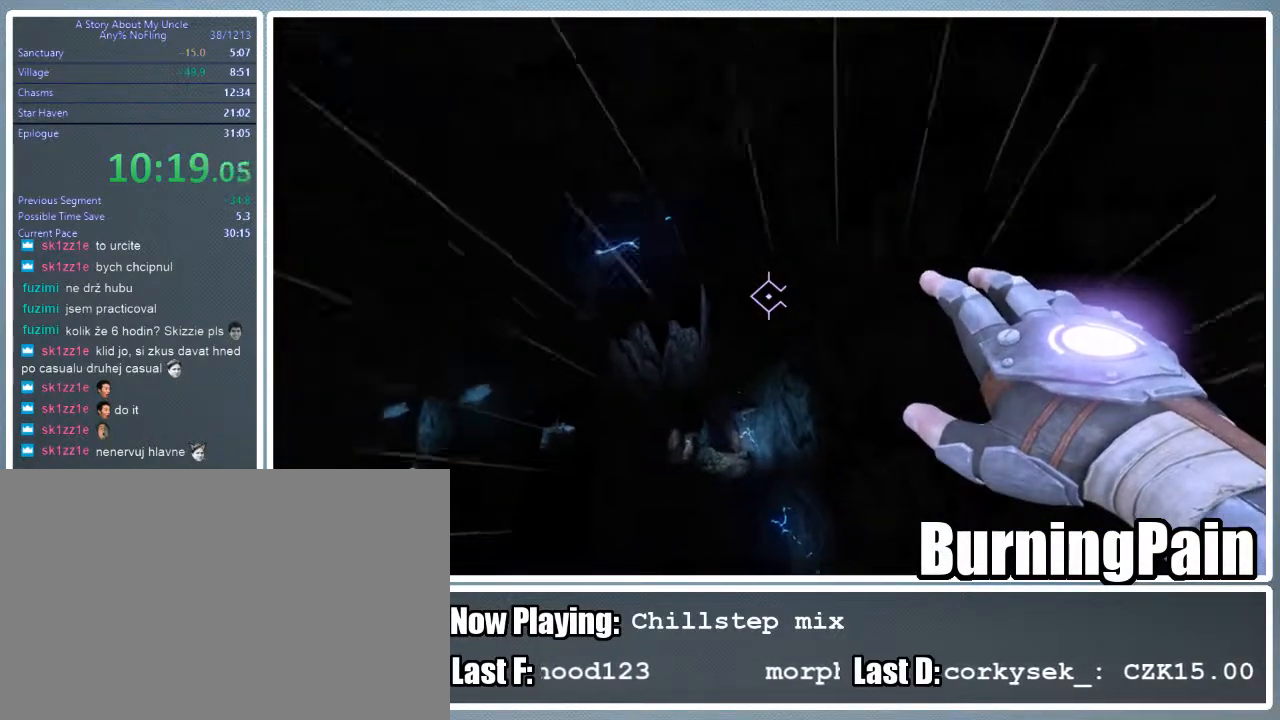
Gameplay with keyboard and mouse; each line is a JSON object with the keys and mouse buttons held at the frame after it. "events" lists presses ("down") and releases ("up") of "1", "2", "3", "4", "5", "a", "alt", "c", "ctrl", "d", "e", "f", "q", "r", "s", "shift", "space", "tab", "v", "w", "x", "z", "mouse_left", "mouse_wheel" and "mouse_right" between this image and that frame as [ms after this image, input, new state], when the widget could be followed in between. "mouse_left", "mouse_wheel", "mouse_right" = the "left", "wheel", "right" buttons of the "mouse" list. No other keys are recorded. "wheel" means that the mouse wheel is clicked or scrolled. Mouse movement is not recorded.
{"keys": ["shift", "w"], "mouse": ["right"], "events": [[45, "a", "down"], [178, "a", "up"]]}
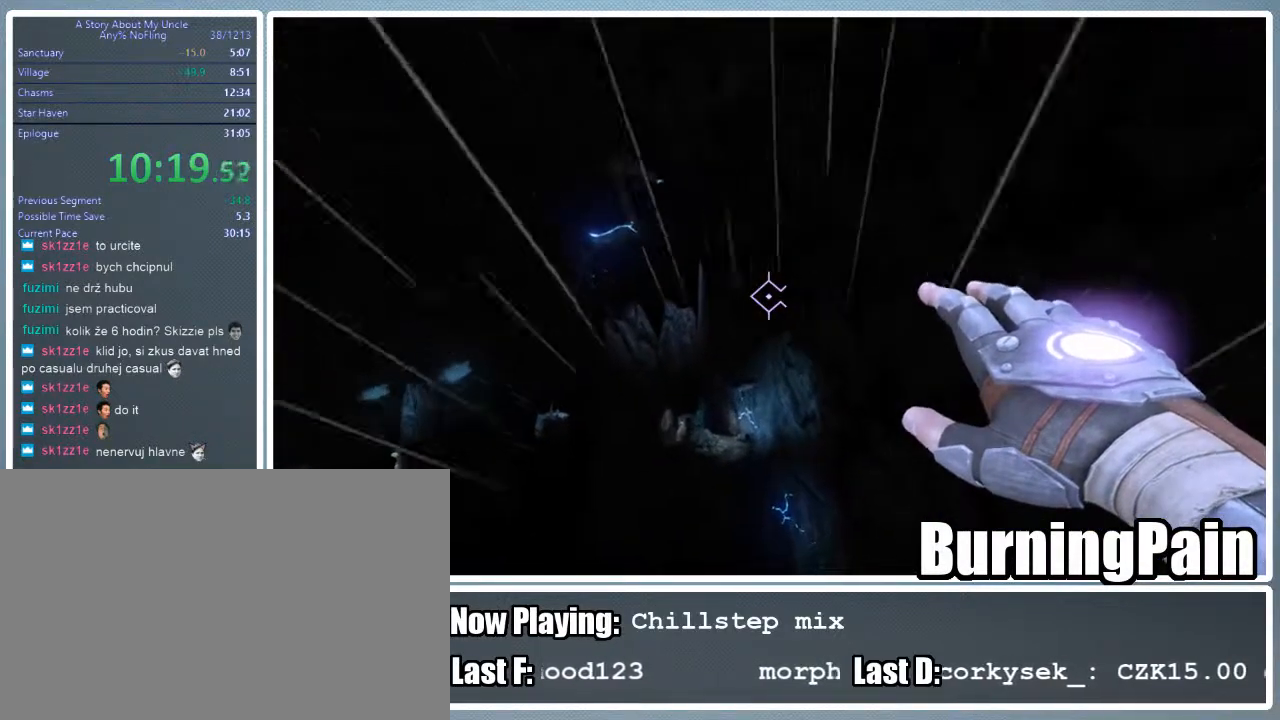
{"keys": ["d", "shift", "w"], "mouse": ["right"], "events": [[156, "d", "down"]]}
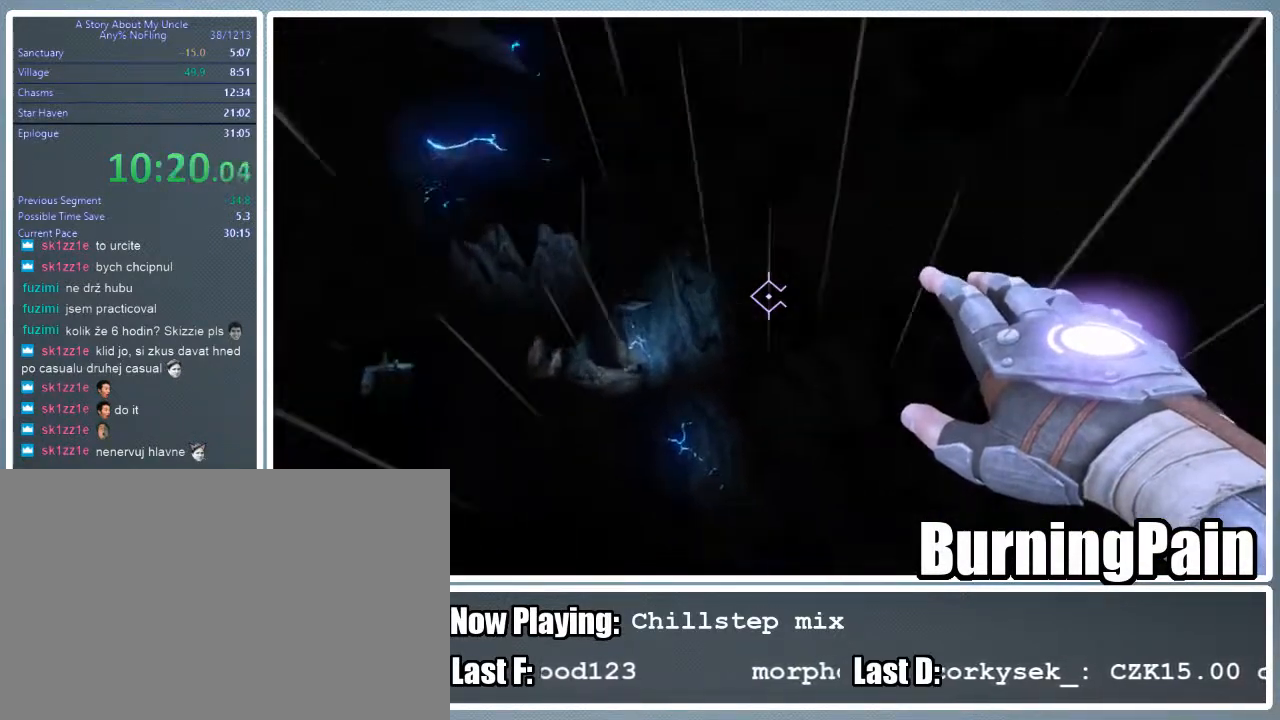
{"keys": ["d", "shift", "w"], "mouse": ["right"], "events": []}
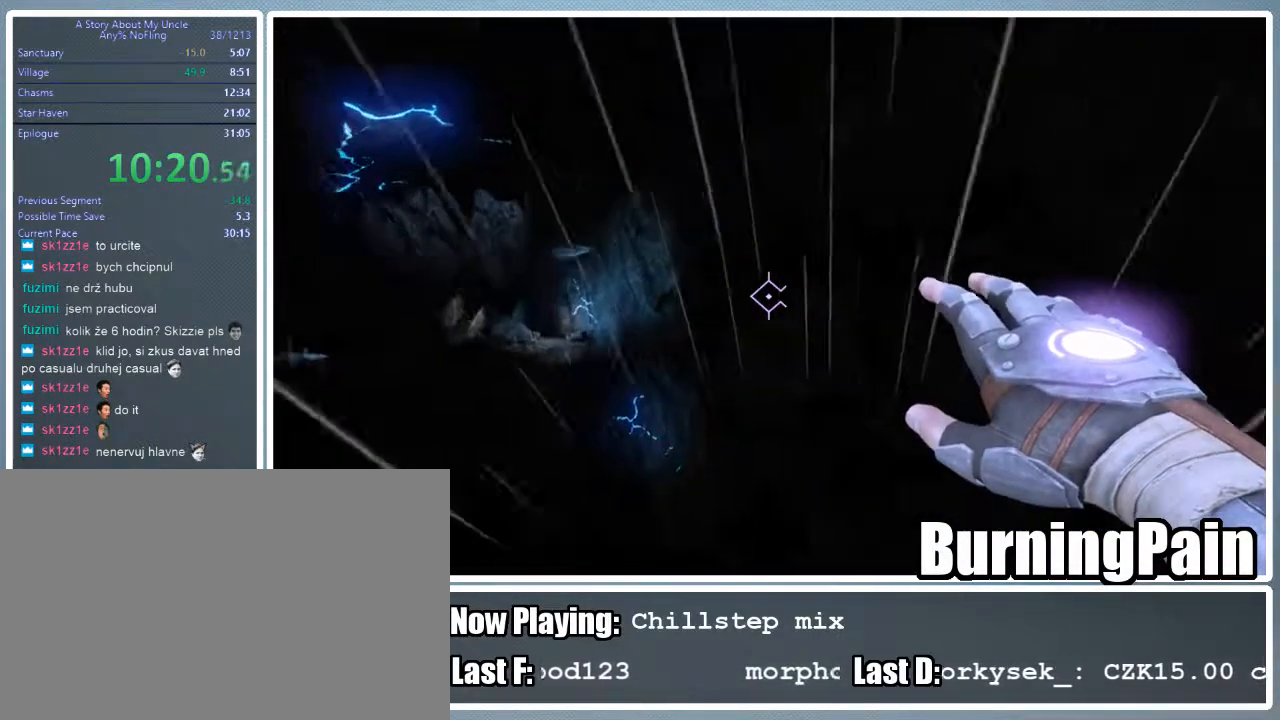
{"keys": ["shift", "w"], "mouse": ["right"], "events": [[89, "d", "up"]]}
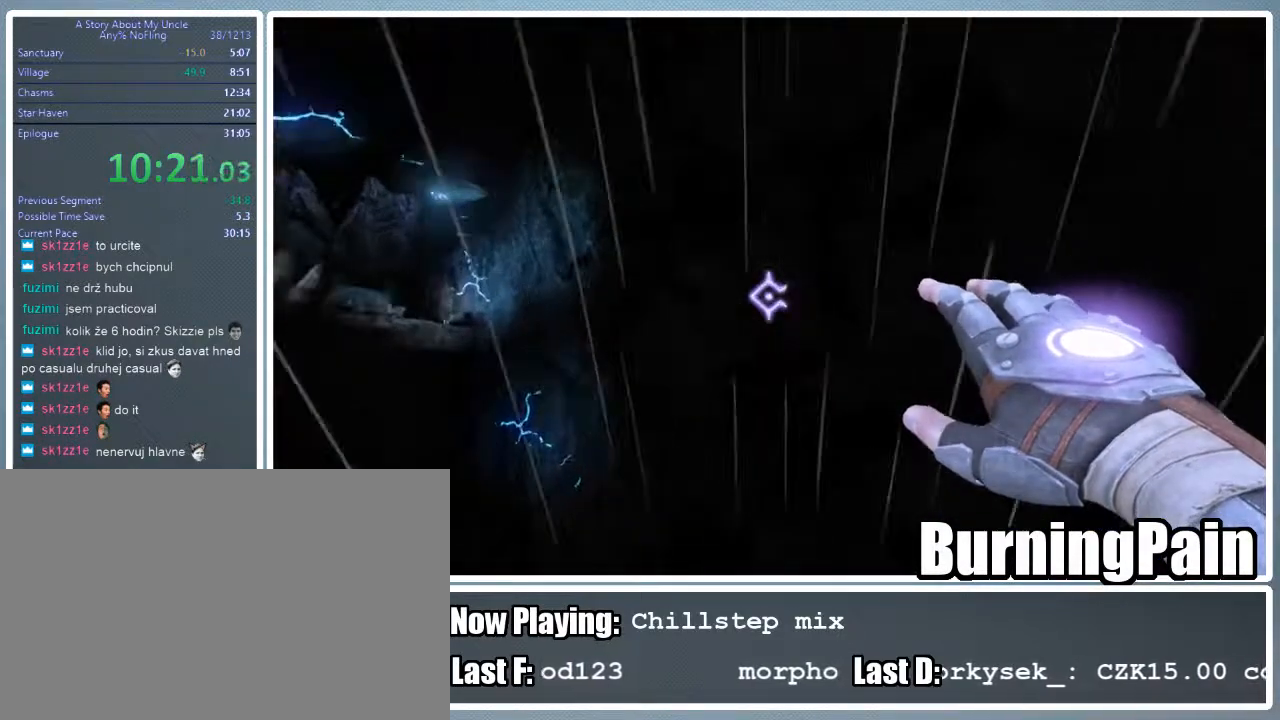
{"keys": ["a", "shift", "w"], "mouse": ["left", "right"], "events": [[156, "mouse_left", "down"], [200, "a", "down"]]}
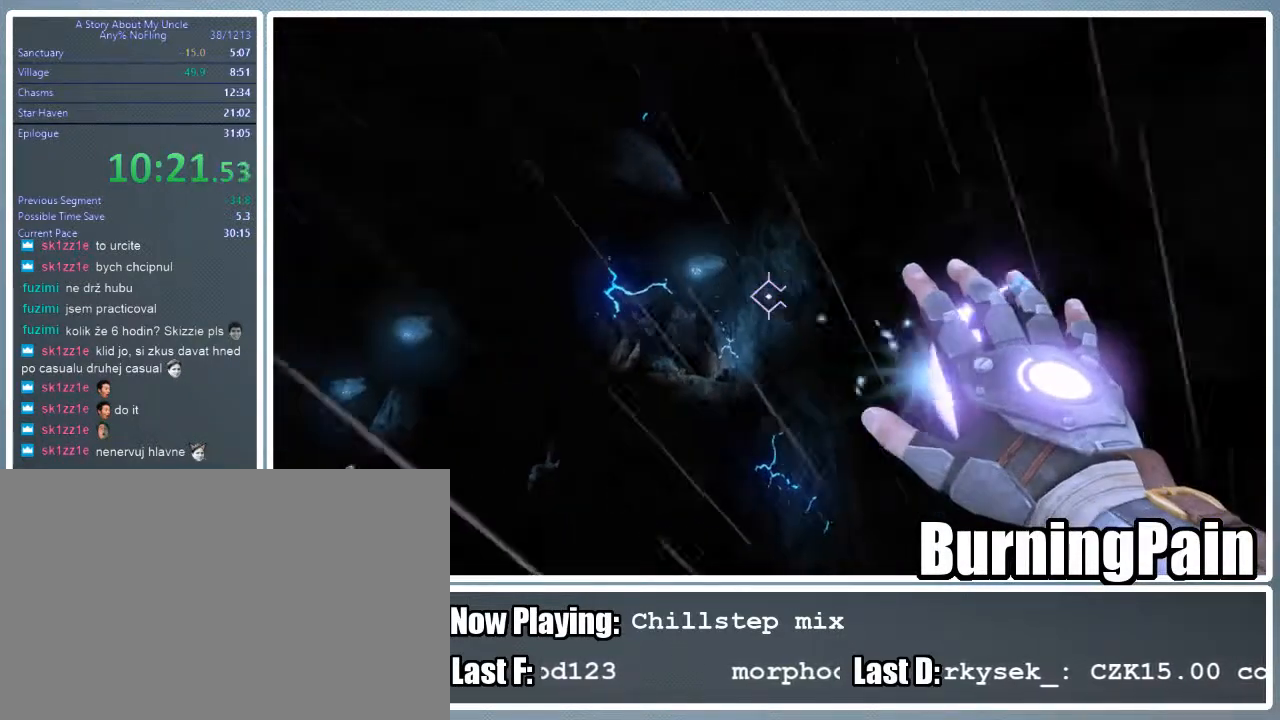
{"keys": ["a", "shift", "w"], "mouse": ["left", "right"], "events": []}
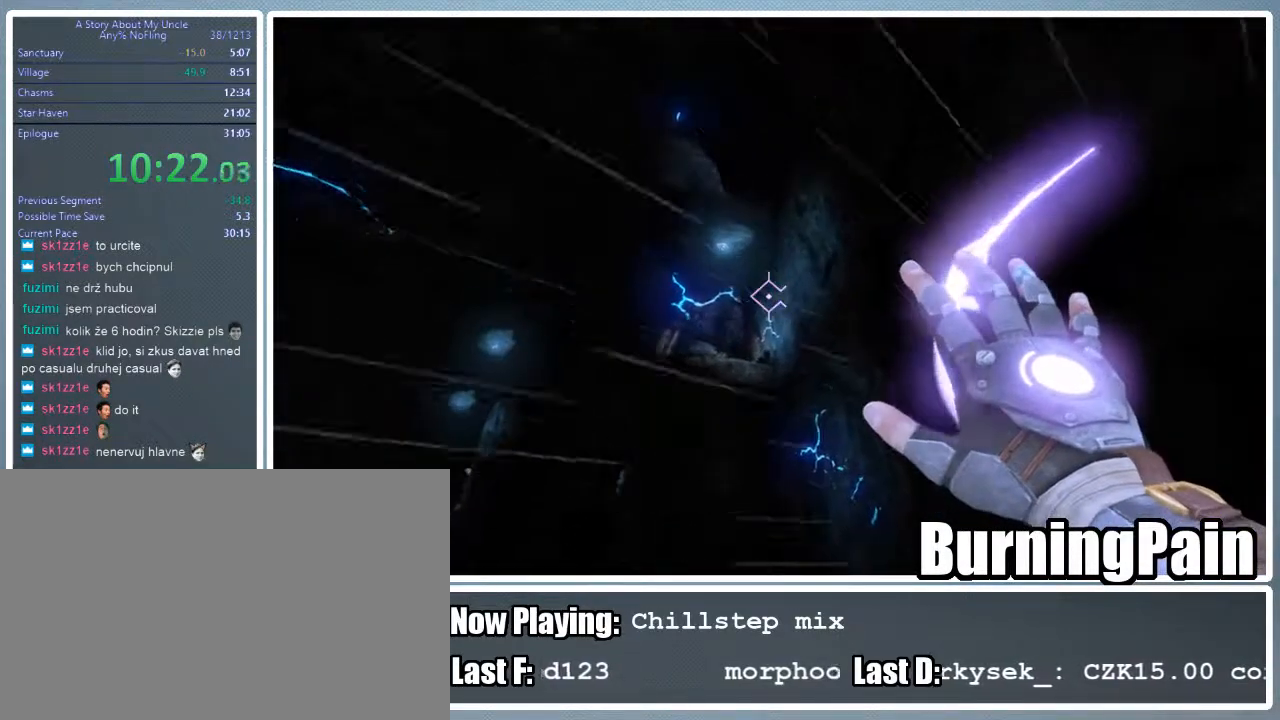
{"keys": ["a", "shift", "w"], "mouse": ["left", "right"], "events": []}
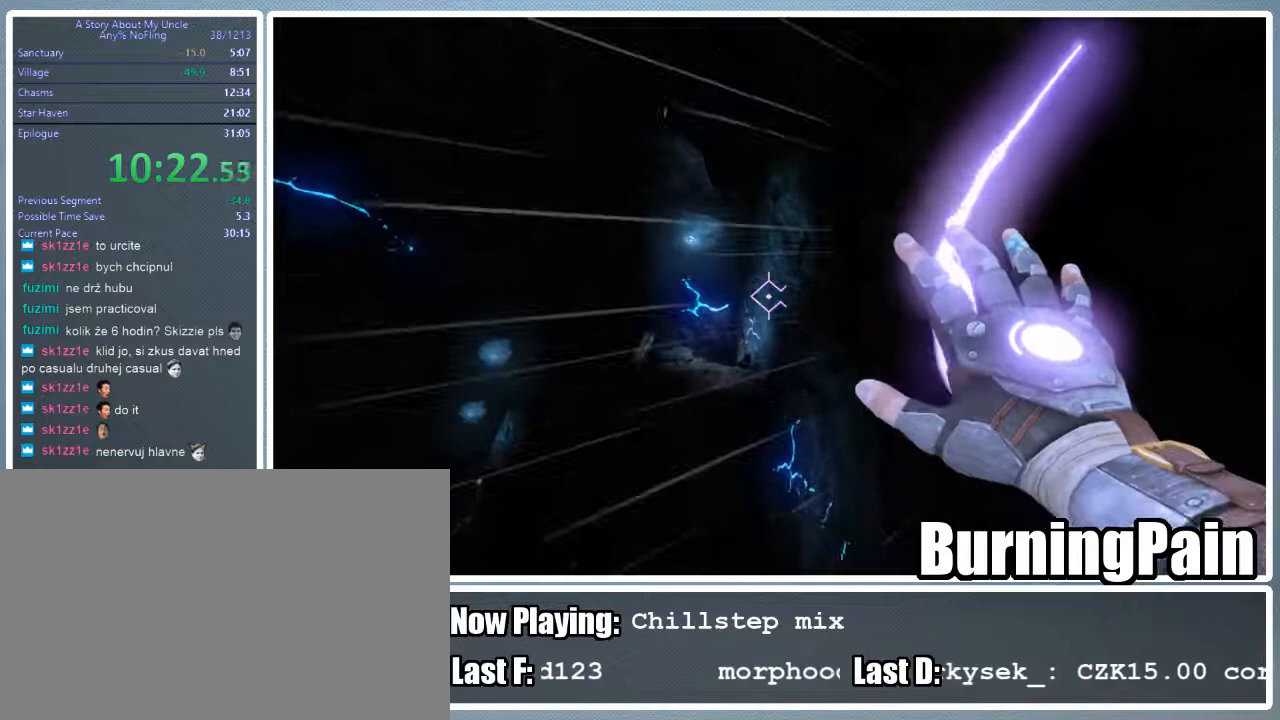
{"keys": ["a", "shift", "w"], "mouse": ["right"], "events": [[200, "mouse_left", "up"]]}
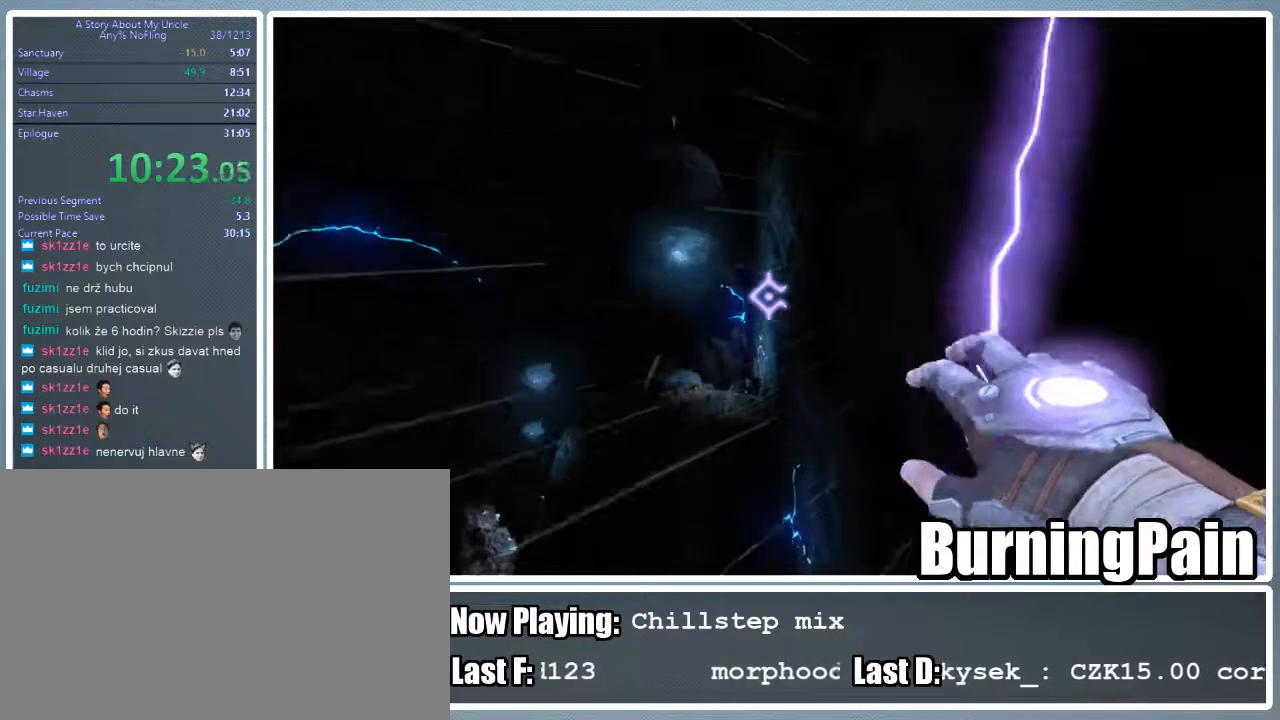
{"keys": ["a", "shift", "w"], "mouse": ["left", "right"], "events": [[67, "mouse_left", "down"]]}
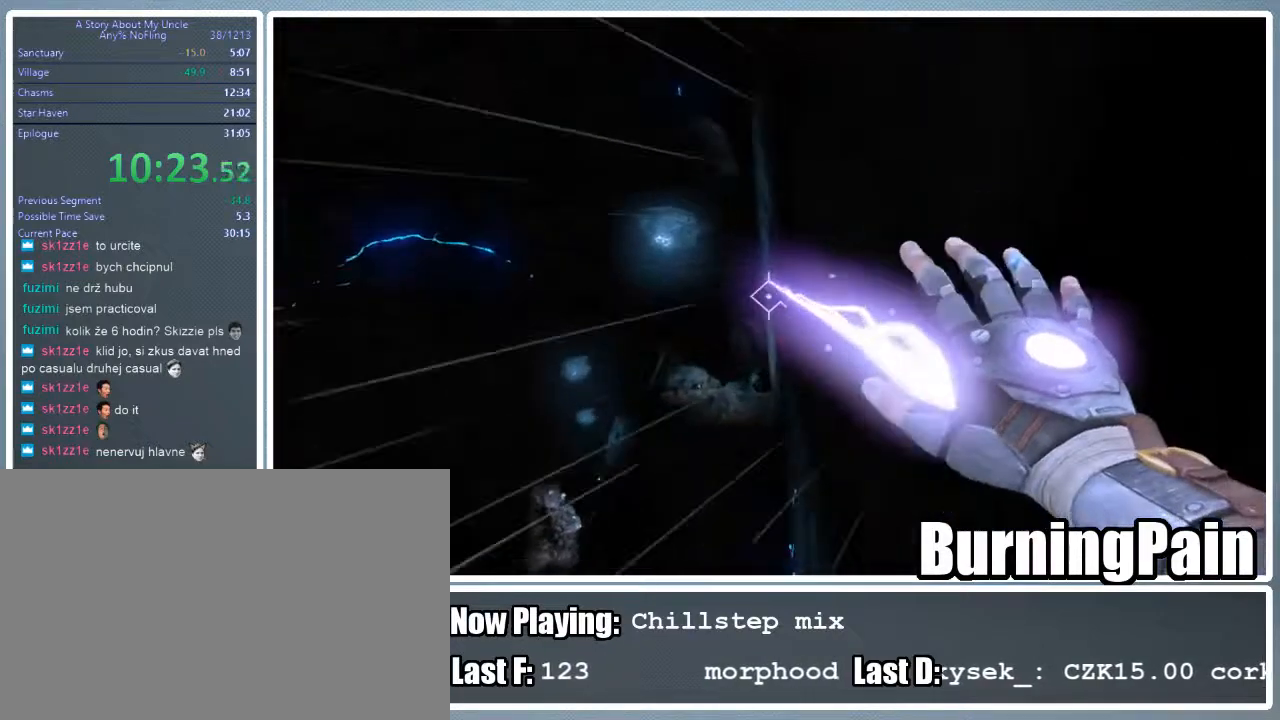
{"keys": ["shift", "w"], "mouse": ["left", "right"], "events": [[511, "a", "up"]]}
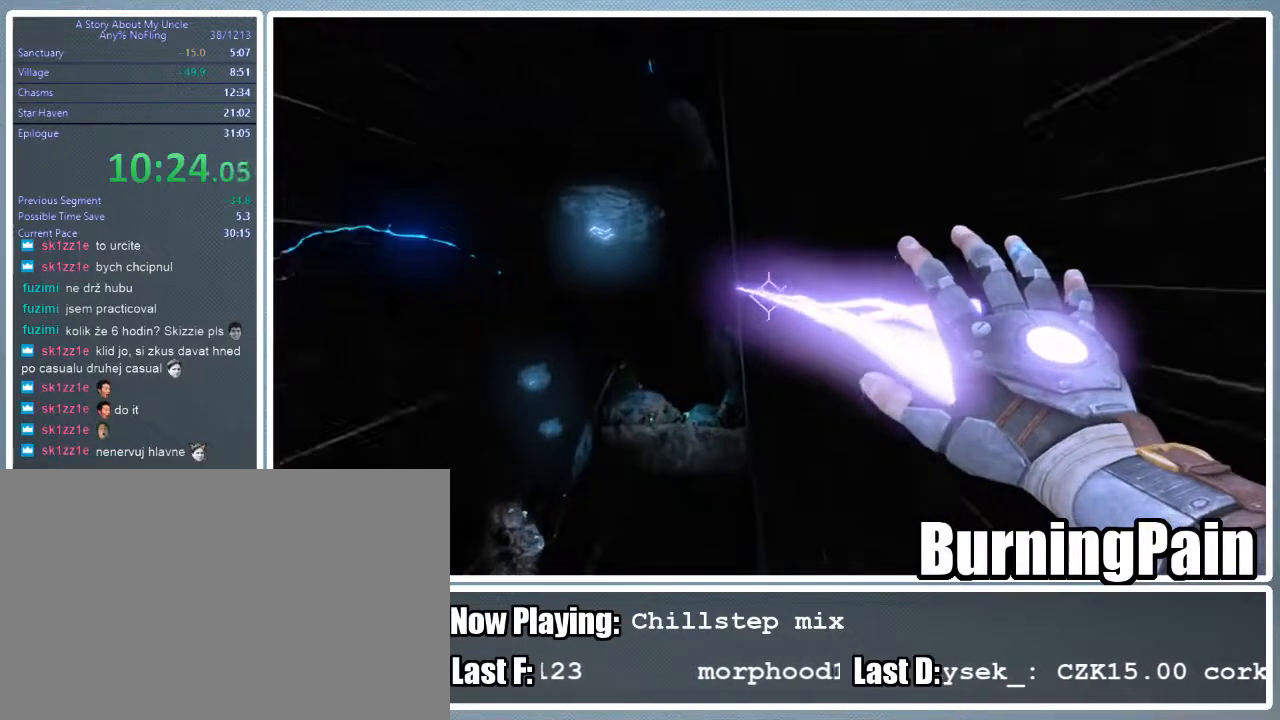
{"keys": ["shift", "w"], "mouse": ["left", "right"], "events": []}
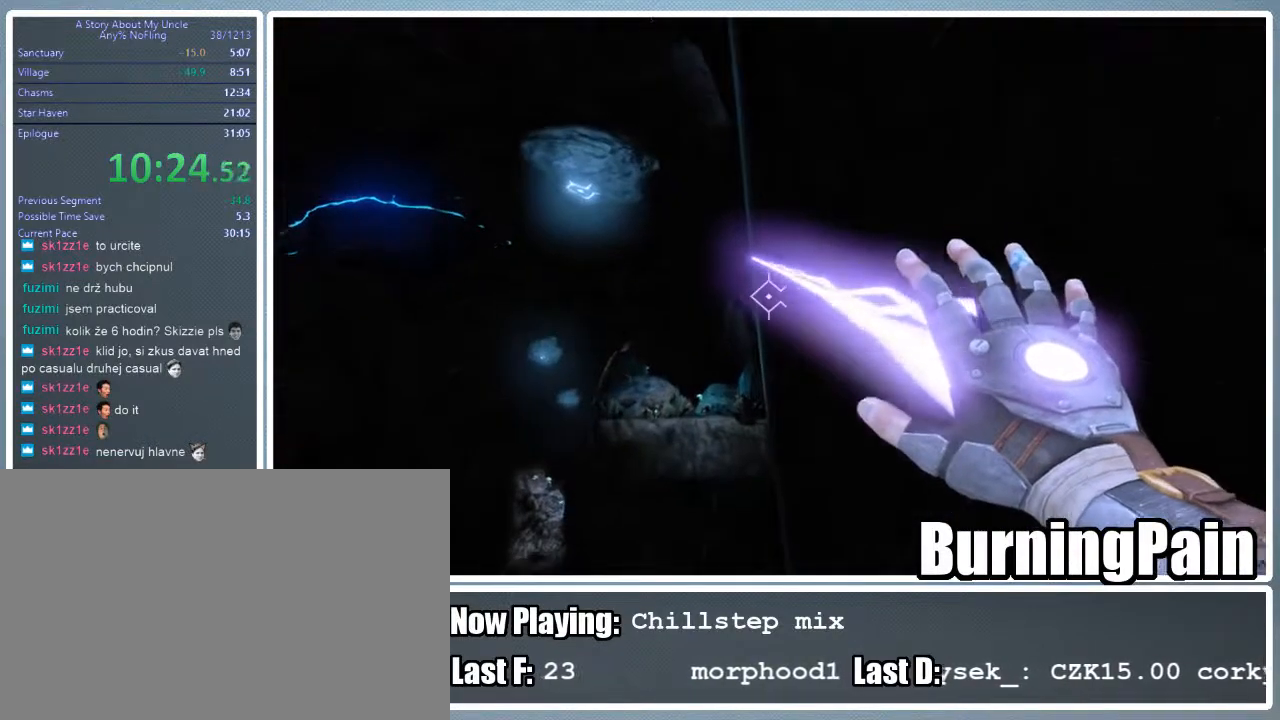
{"keys": ["a", "shift", "w"], "mouse": ["left", "right"], "events": [[222, "a", "down"]]}
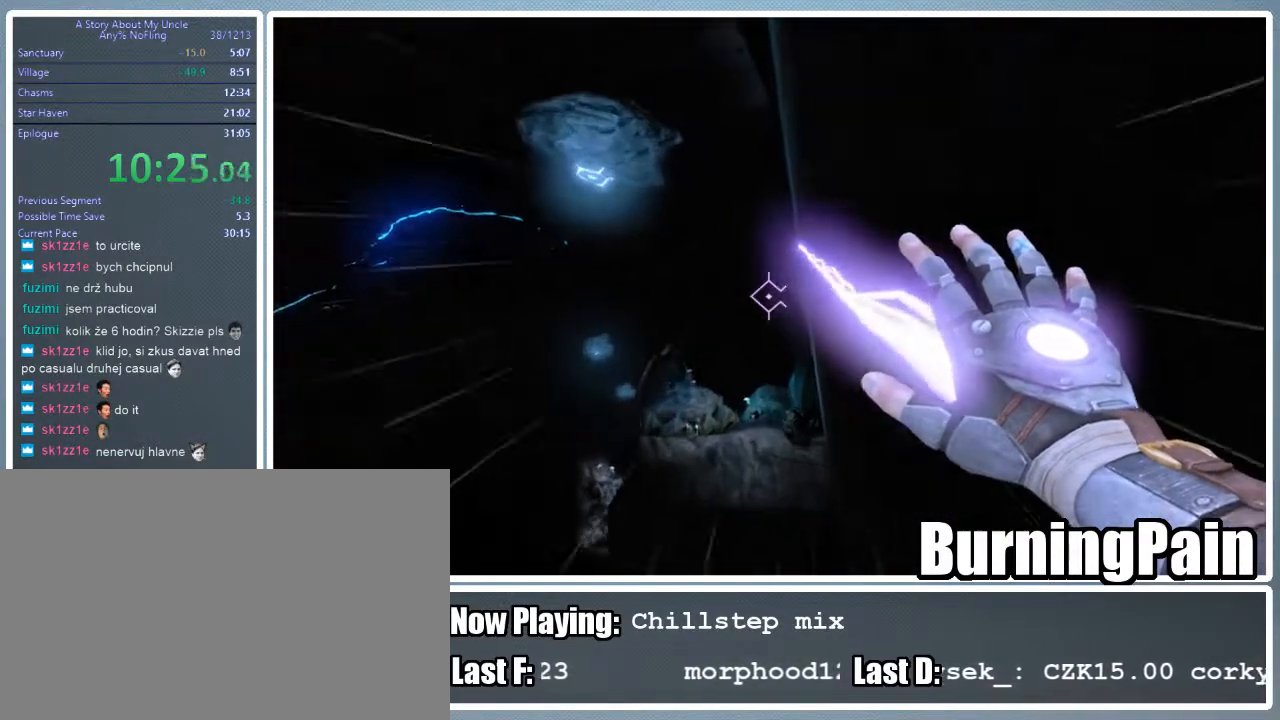
{"keys": ["shift", "w"], "mouse": ["right"], "events": [[45, "a", "up"], [467, "mouse_left", "up"]]}
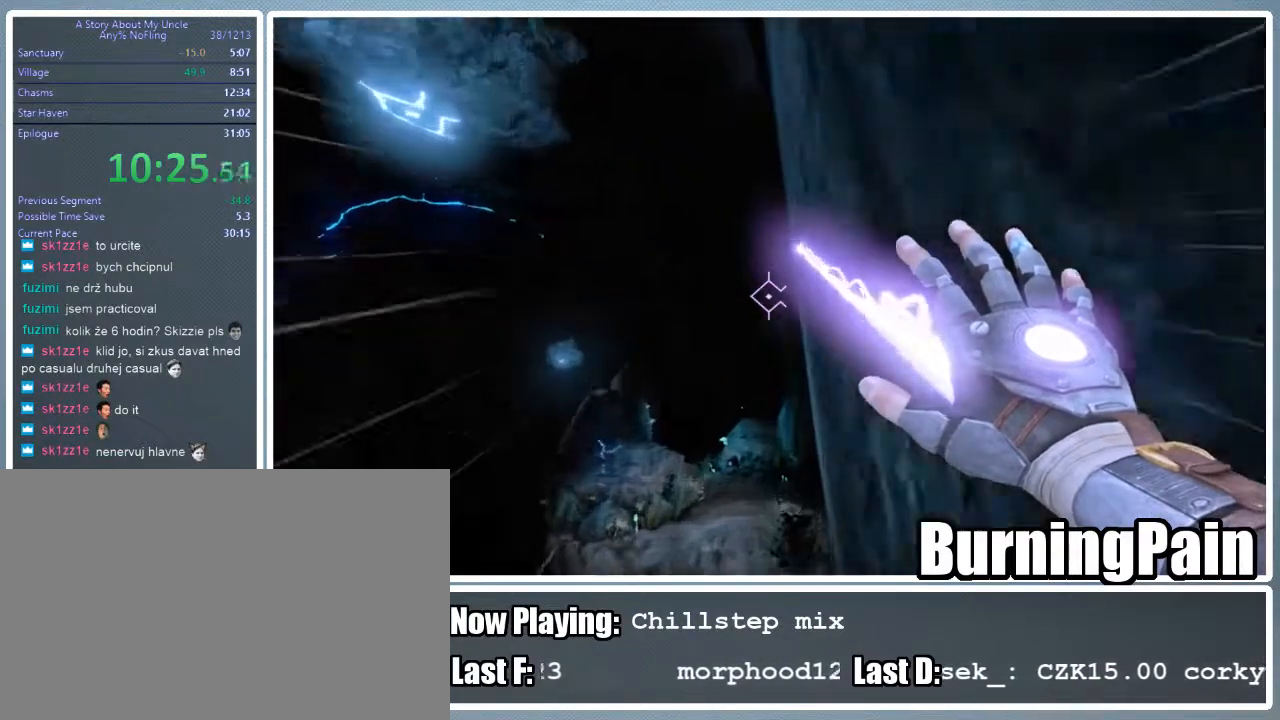
{"keys": ["s", "shift"], "mouse": ["right"], "events": [[156, "a", "down"], [356, "w", "up"], [489, "a", "up"], [489, "s", "down"]]}
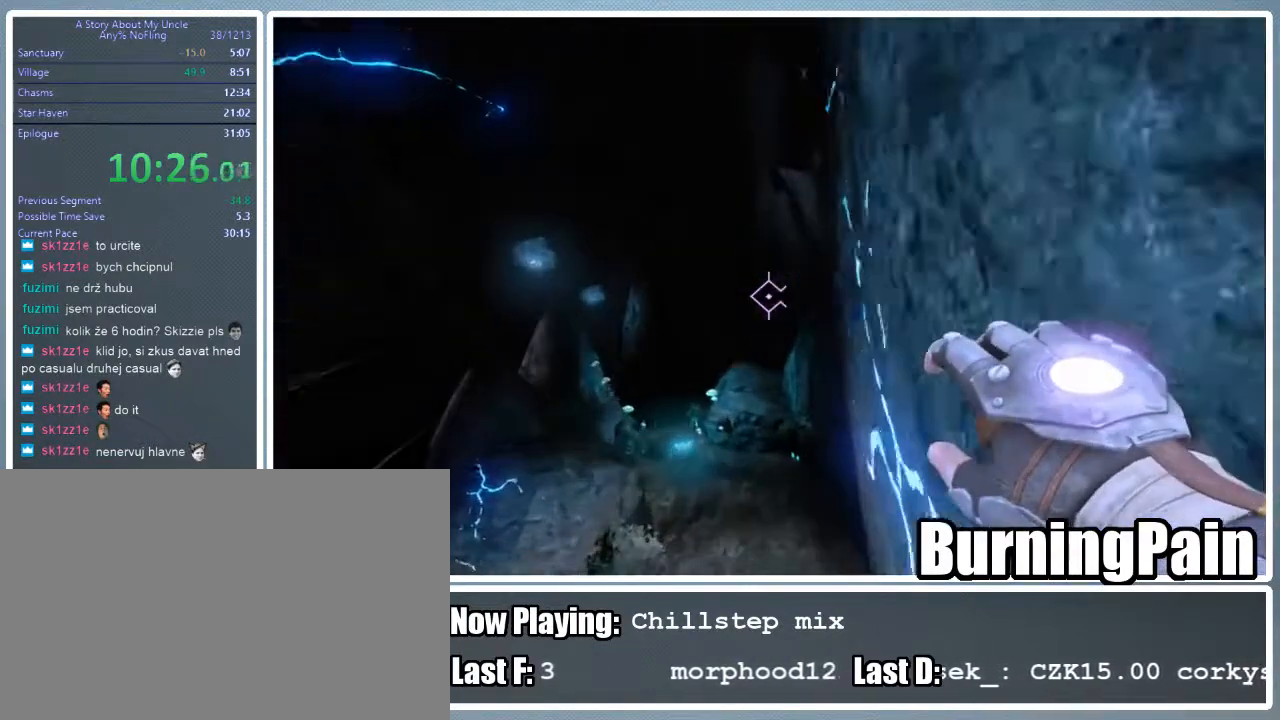
{"keys": ["s", "shift"], "mouse": ["right"], "events": [[111, "s", "up"], [400, "s", "down"]]}
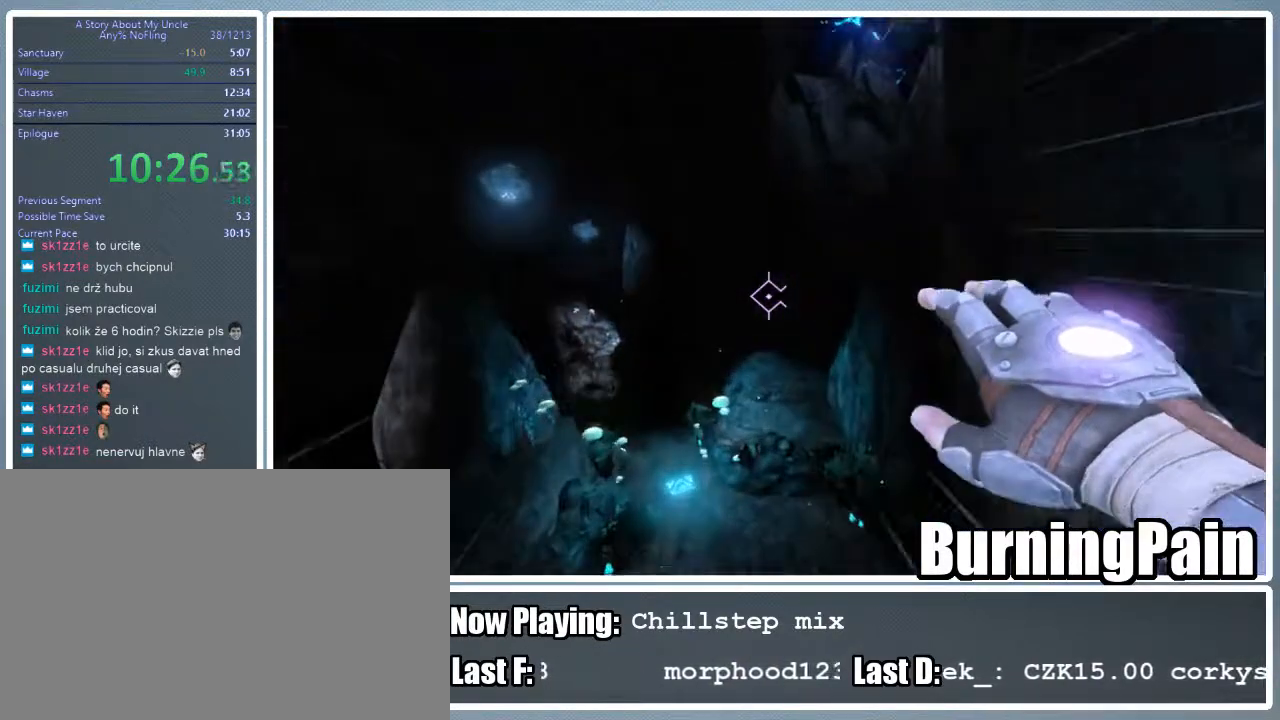
{"keys": ["d", "s", "shift"], "mouse": ["right"], "events": [[244, "s", "up"], [333, "d", "down"], [333, "s", "down"]]}
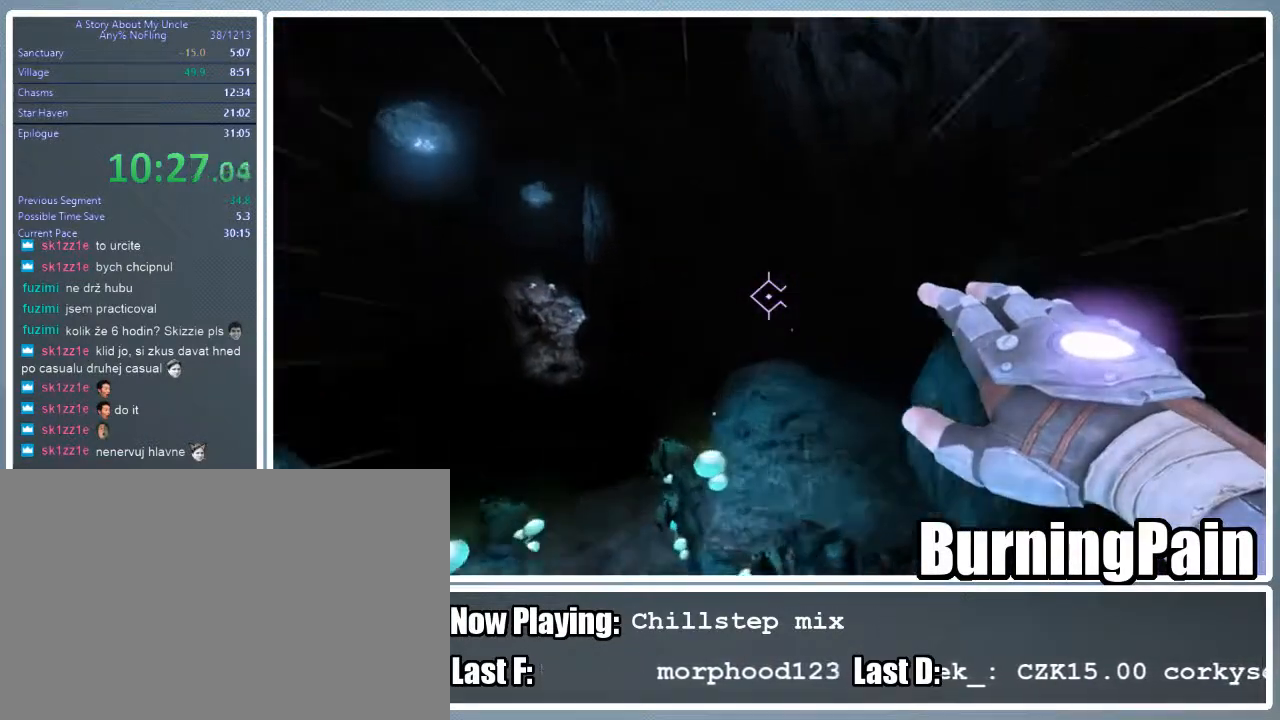
{"keys": ["shift"], "mouse": ["right"], "events": [[67, "s", "up"], [378, "d", "up"]]}
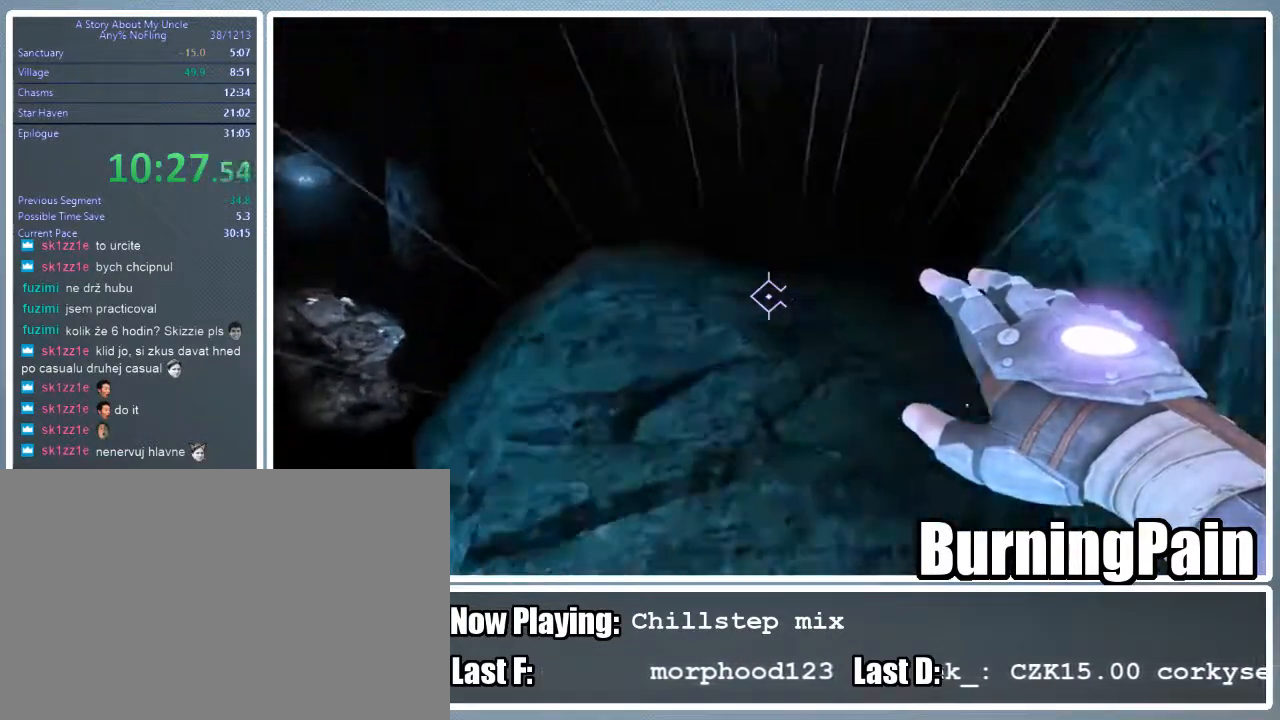
{"keys": ["s"], "mouse": ["right"], "events": [[44, "shift", "up"], [133, "s", "down"]]}
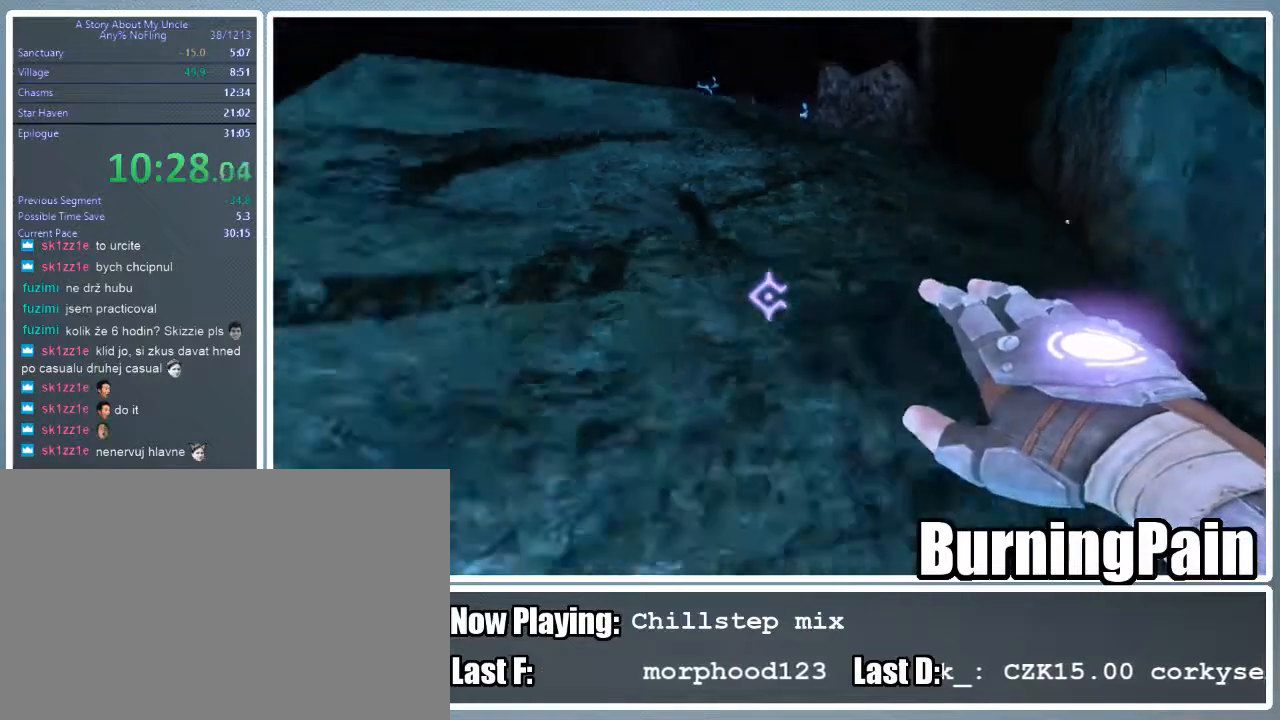
{"keys": [], "mouse": ["right"], "events": [[222, "s", "up"]]}
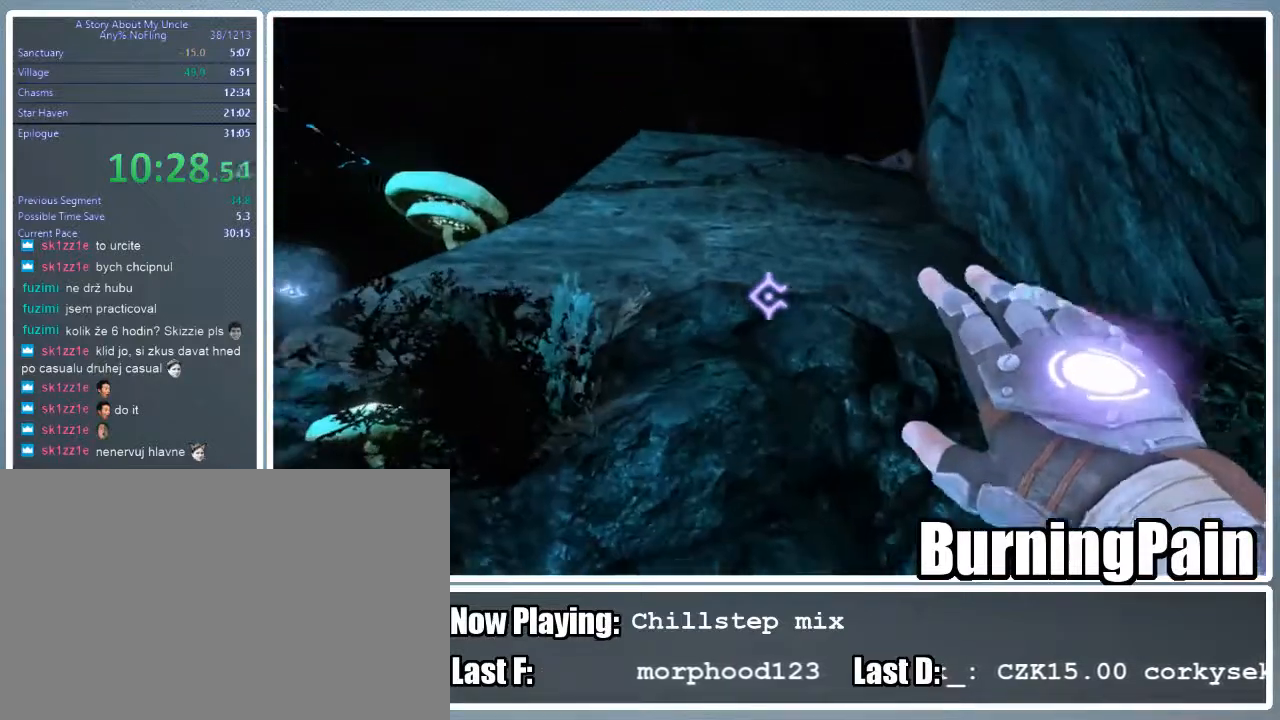
{"keys": ["shift", "space", "w"], "mouse": ["right"], "events": [[67, "shift", "down"], [67, "w", "down"], [200, "space", "down"]]}
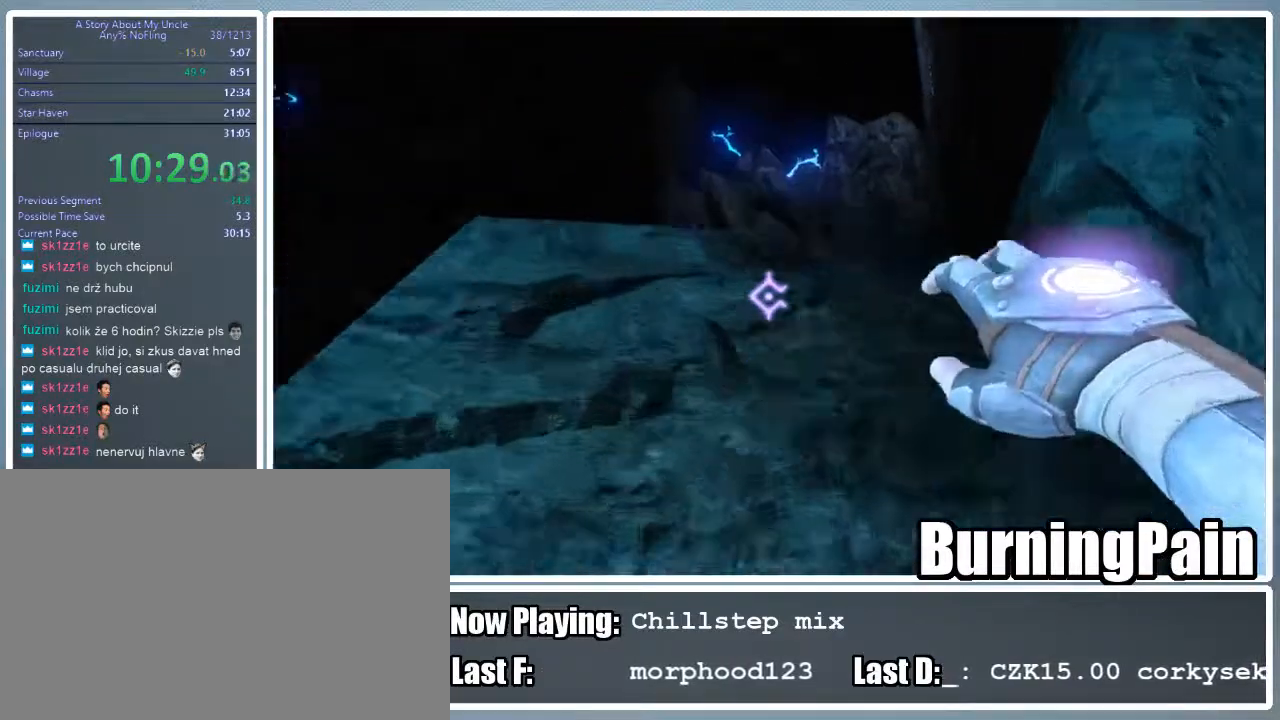
{"keys": ["shift"], "mouse": ["right"], "events": [[400, "space", "up"], [400, "w", "up"]]}
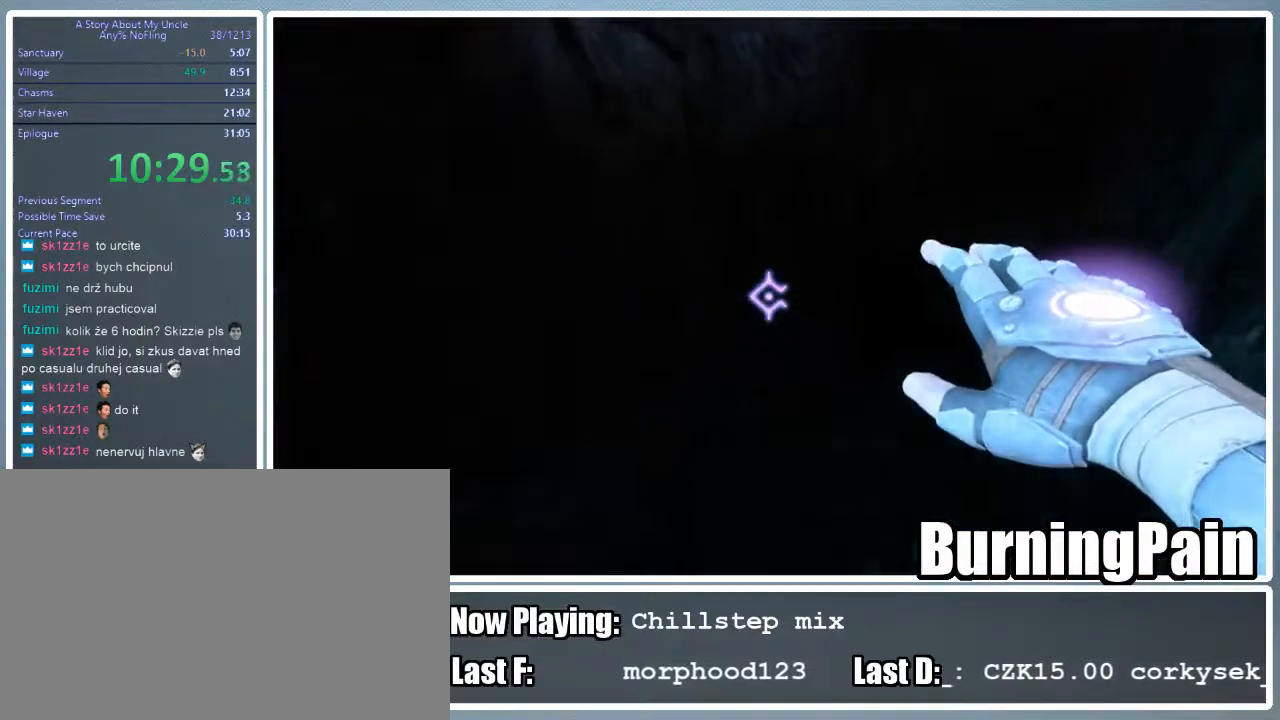
{"keys": ["s"], "mouse": ["right"], "events": [[44, "shift", "up"], [333, "s", "down"]]}
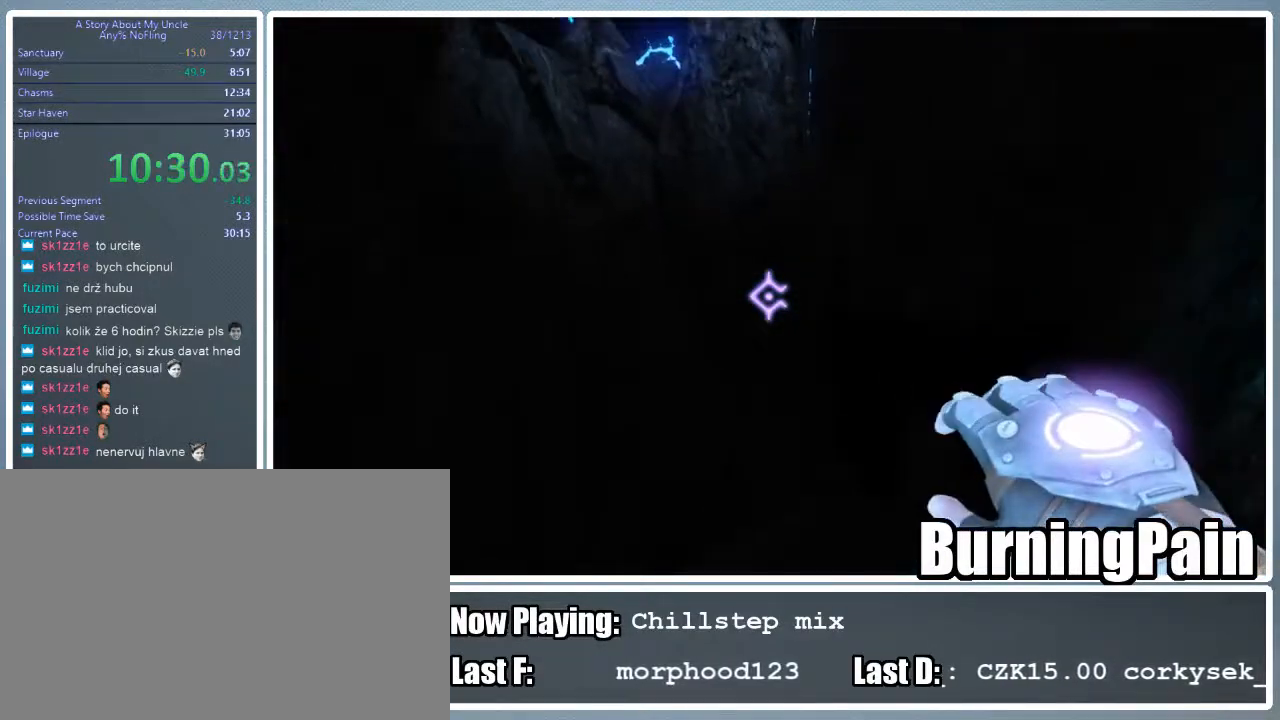
{"keys": ["shift", "w"], "mouse": [], "events": [[111, "s", "up"], [245, "w", "down"], [333, "mouse_right", "up"], [333, "shift", "down"]]}
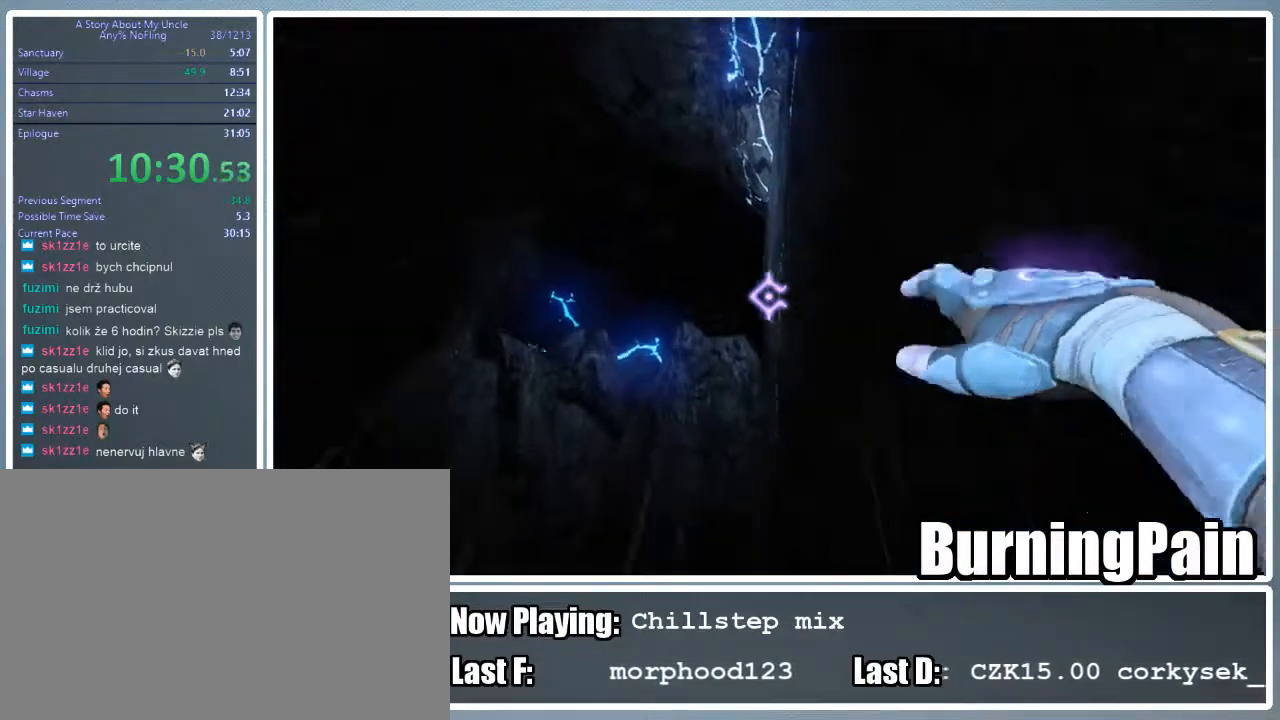
{"keys": ["shift", "w"], "mouse": [], "events": []}
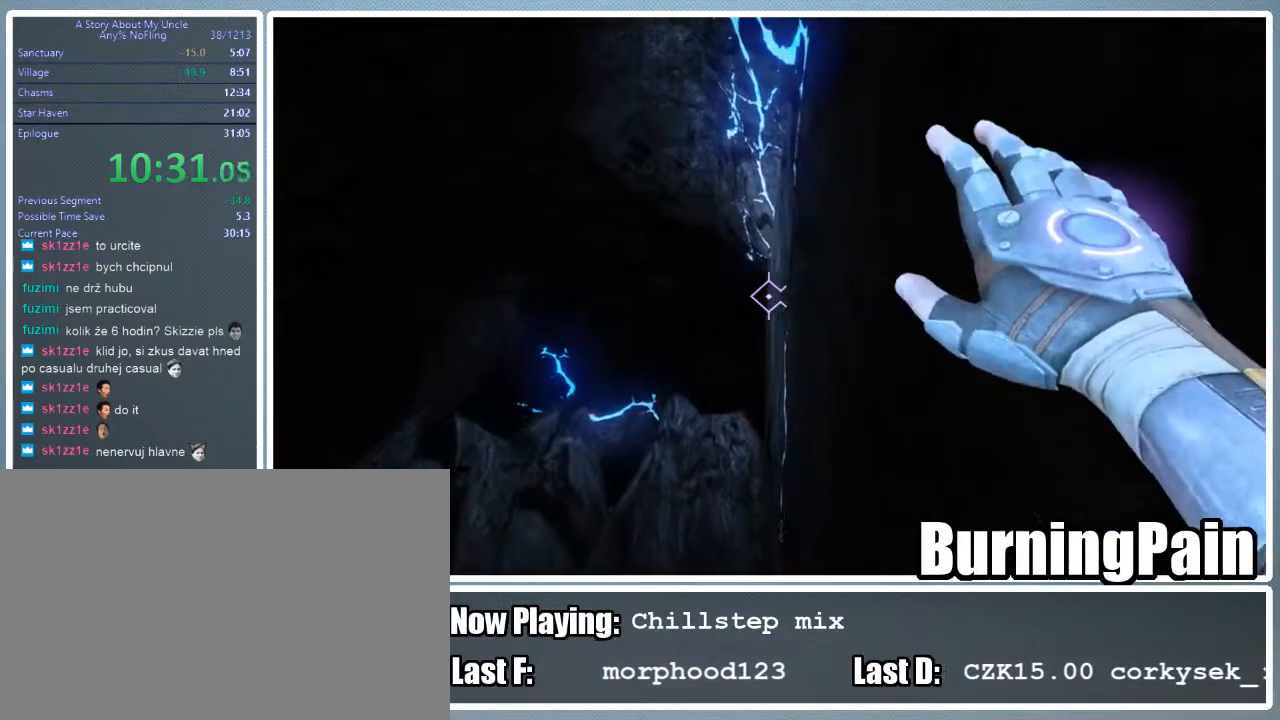
{"keys": ["shift", "w"], "mouse": ["left", "right"], "events": [[422, "mouse_left", "down"], [467, "mouse_right", "down"]]}
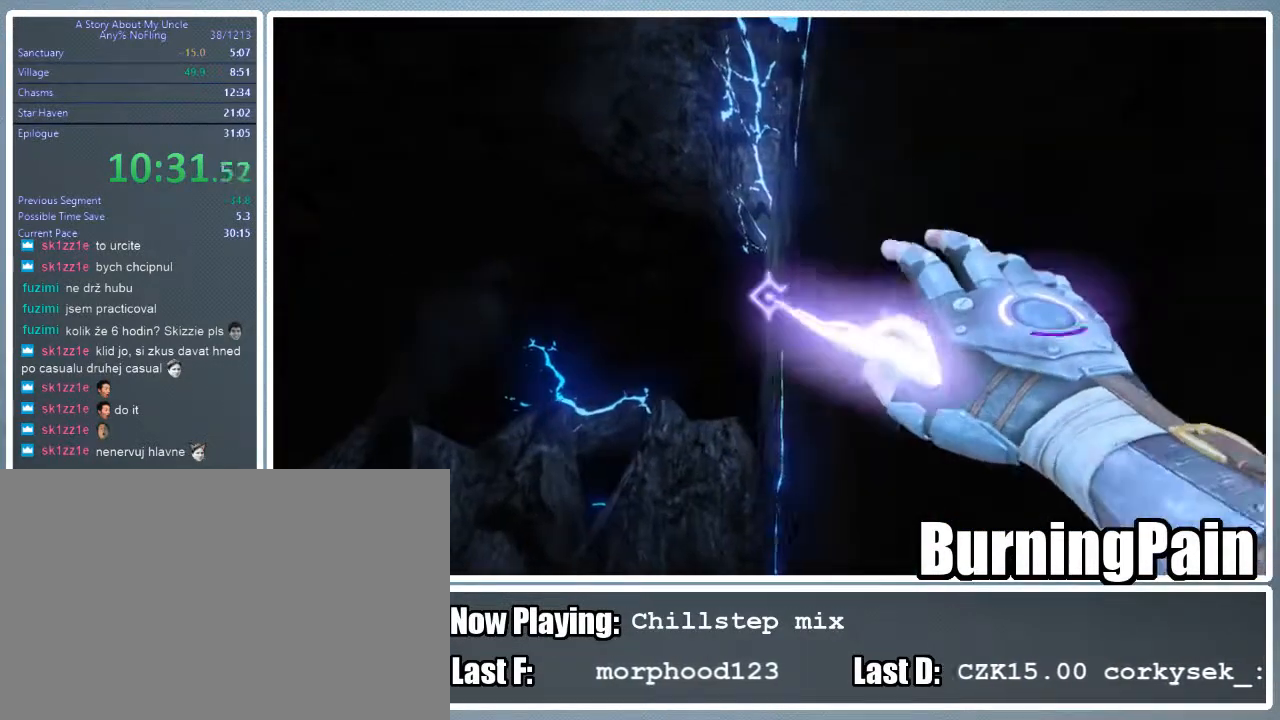
{"keys": ["a", "shift", "w"], "mouse": ["left", "right"], "events": [[444, "a", "down"]]}
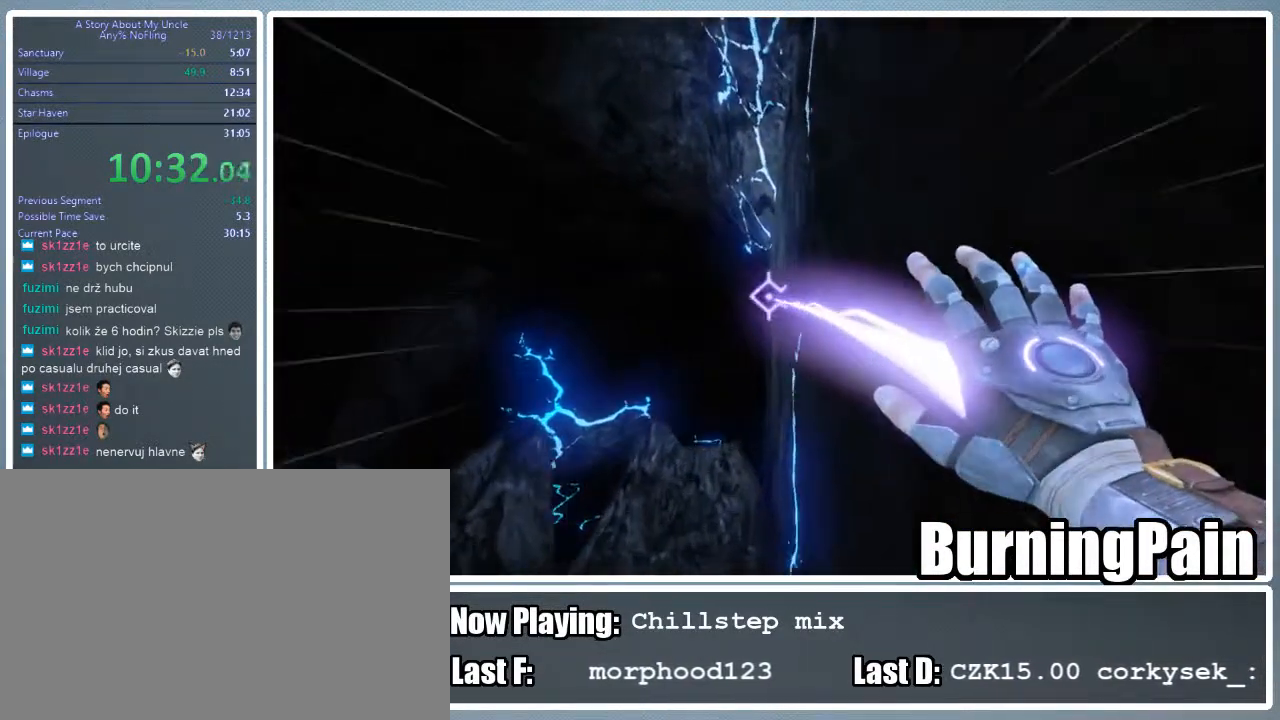
{"keys": ["shift", "w"], "mouse": ["left", "right"], "events": [[156, "a", "up"]]}
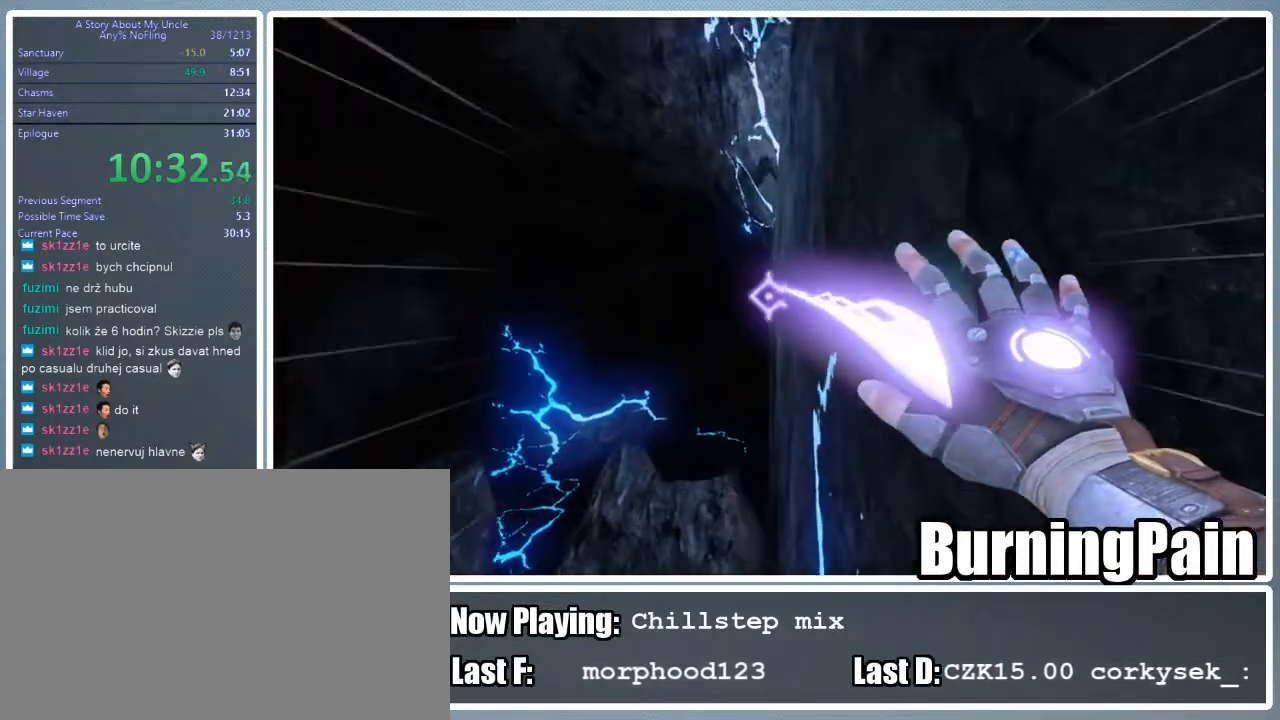
{"keys": ["shift", "w"], "mouse": ["left", "right"], "events": []}
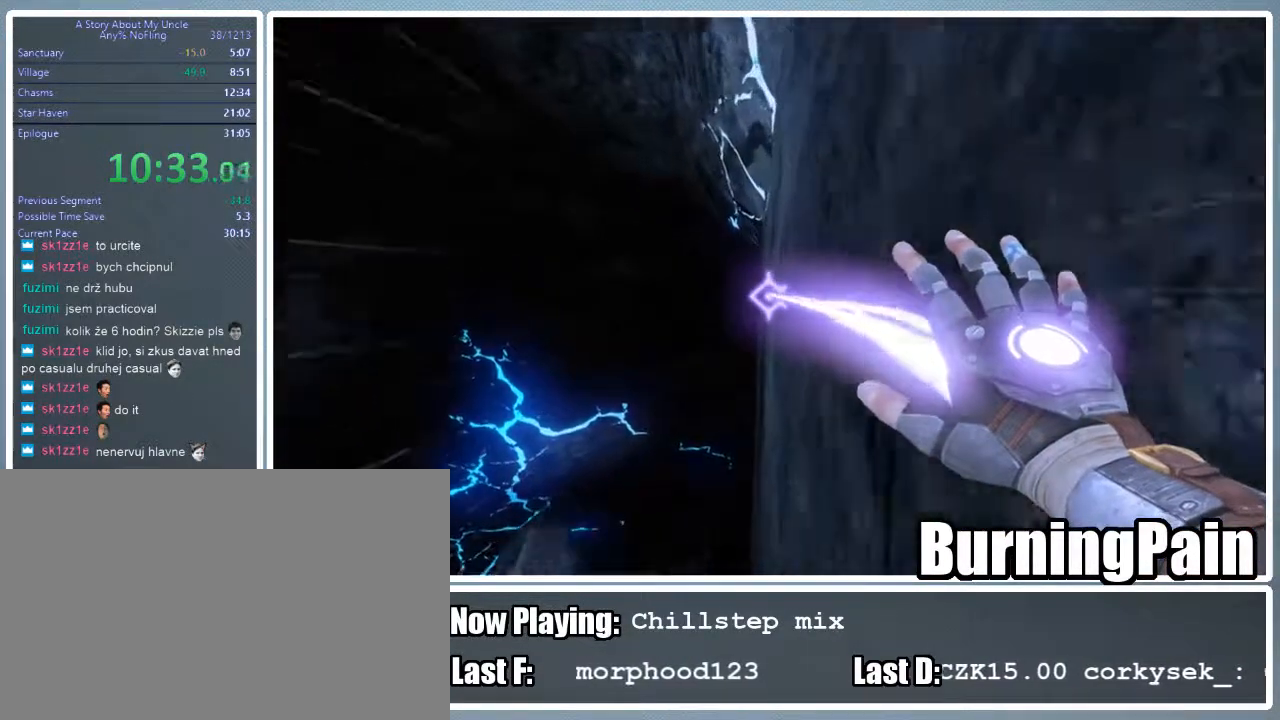
{"keys": ["a", "shift", "w"], "mouse": ["left", "right"], "events": [[378, "a", "down"]]}
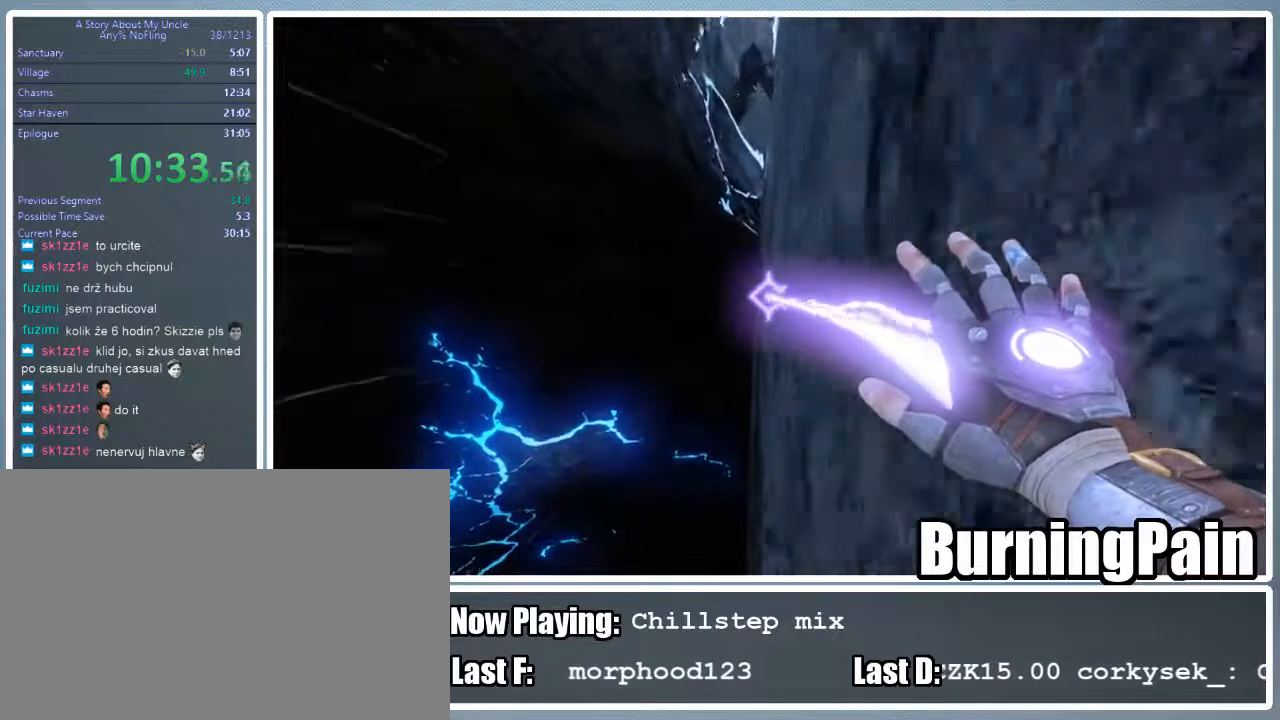
{"keys": ["shift", "w"], "mouse": ["left", "right"], "events": [[178, "a", "up"]]}